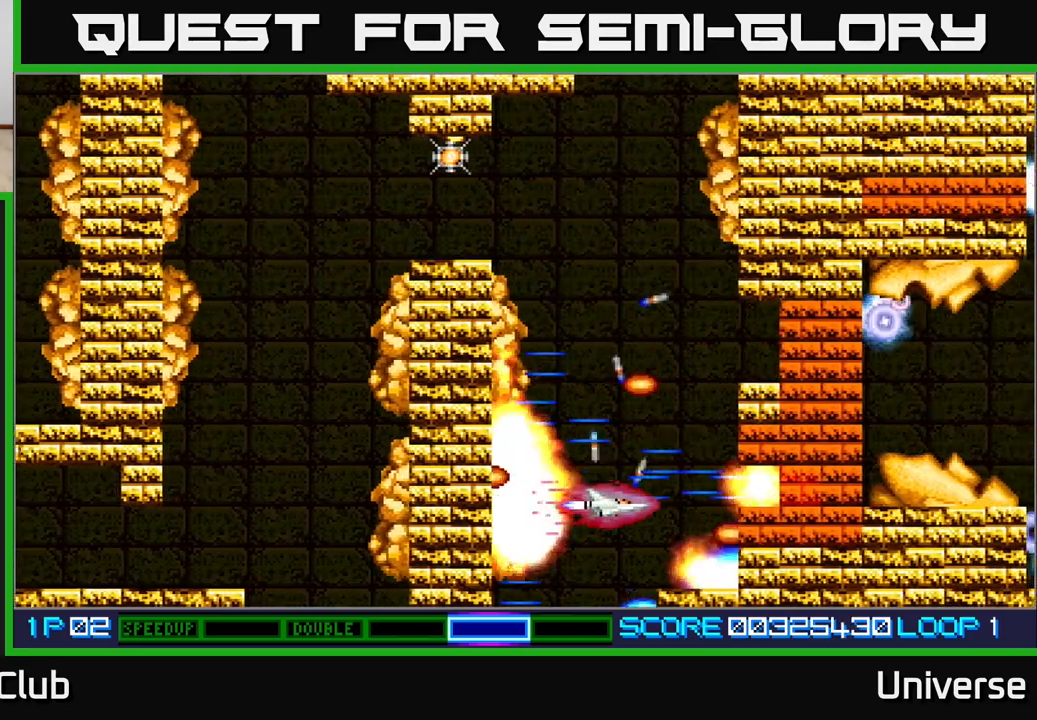
Gameplay with a controller (Xbox layout); each line is a JSON object with the inputs held at the frame after it (dt_ms = milliseconds from this image to that frame). "events" lists button and stick changes between this image and that frame as [ms after this image, input, new state], when the widget could be followed in between. Not read: left_stick right_stick.
{"dt_ms": 500, "buttons": ["A", "DPAD_UP"], "events": [[100, "DPAD_DOWN", "up"], [133, "DPAD_UP", "down"], [233, "R1", "up"]]}
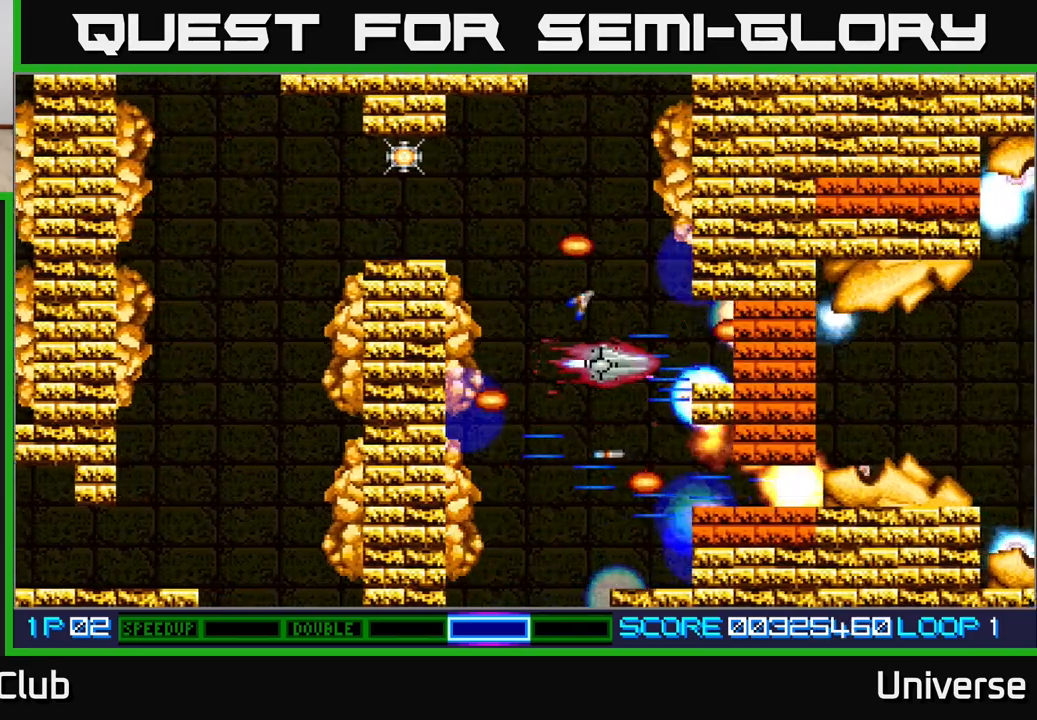
{"dt_ms": 500, "buttons": ["A", "DPAD_LEFT"], "events": [[83, "DPAD_LEFT", "down"], [467, "DPAD_UP", "up"]]}
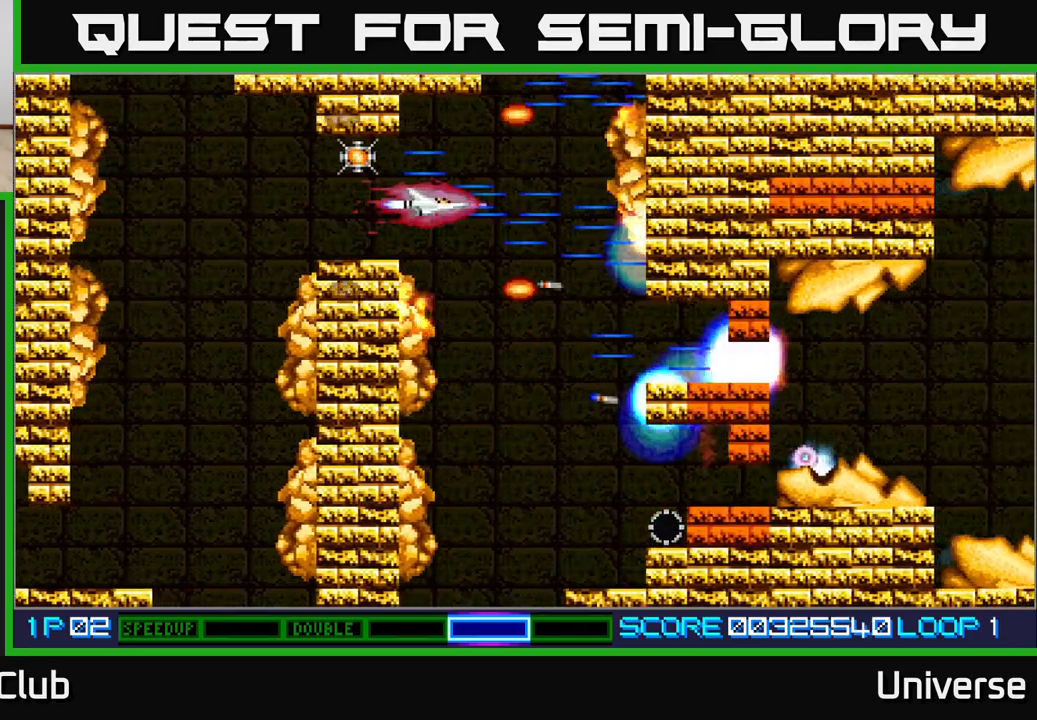
{"dt_ms": 500, "buttons": ["A", "DPAD_DOWN", "DPAD_RIGHT"], "events": [[150, "DPAD_UP", "down"], [267, "DPAD_UP", "up"], [300, "DPAD_DOWN", "down"], [333, "DPAD_LEFT", "up"], [350, "DPAD_RIGHT", "down"], [383, "DPAD_DOWN", "up"], [500, "DPAD_DOWN", "down"]]}
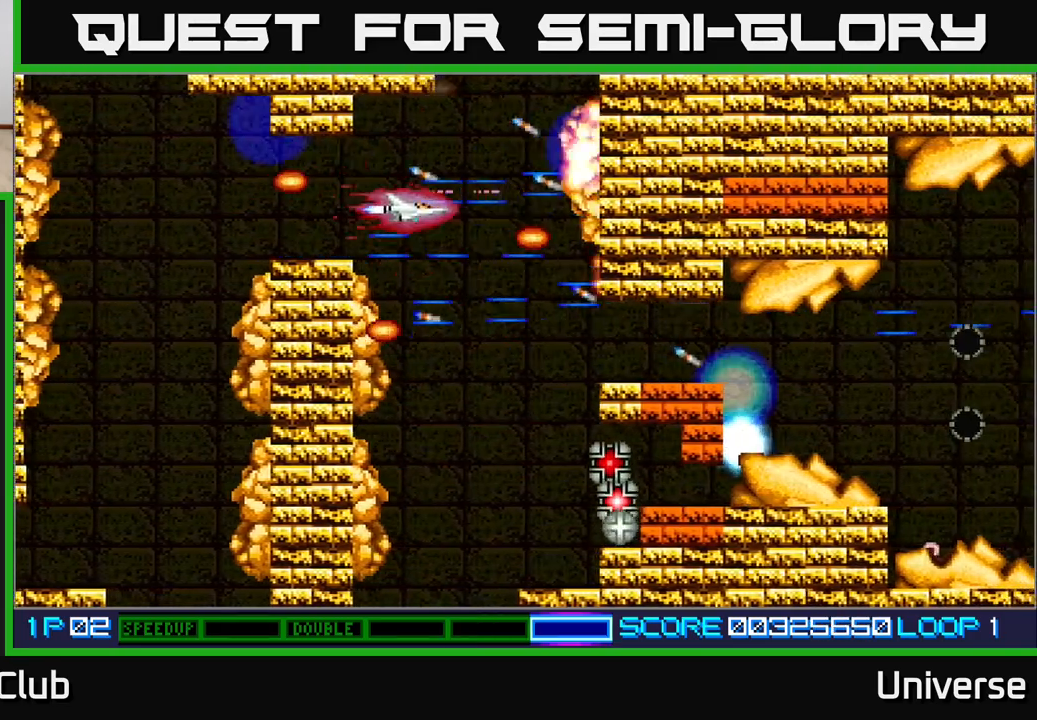
{"dt_ms": 500, "buttons": ["A", "DPAD_DOWN"], "events": [[133, "DPAD_RIGHT", "up"]]}
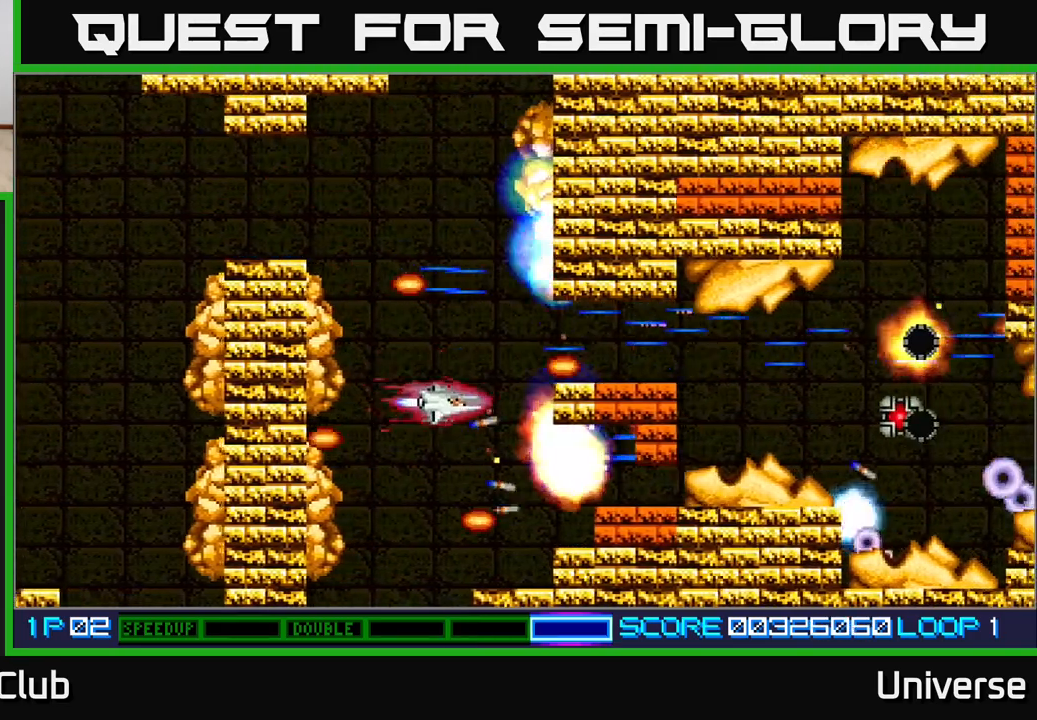
{"dt_ms": 500, "buttons": ["A"], "events": [[233, "DPAD_RIGHT", "down"], [250, "DPAD_DOWN", "up"], [350, "DPAD_RIGHT", "up"]]}
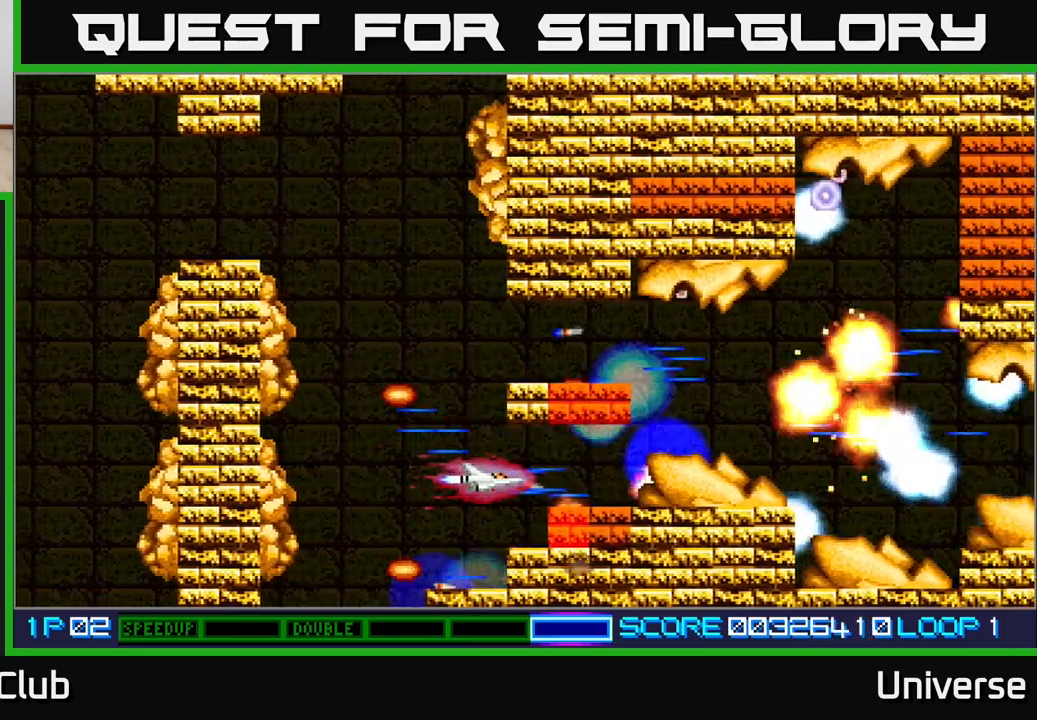
{"dt_ms": 500, "buttons": ["A", "DPAD_LEFT"], "events": [[150, "DPAD_RIGHT", "down"], [233, "DPAD_RIGHT", "up"], [433, "DPAD_LEFT", "down"]]}
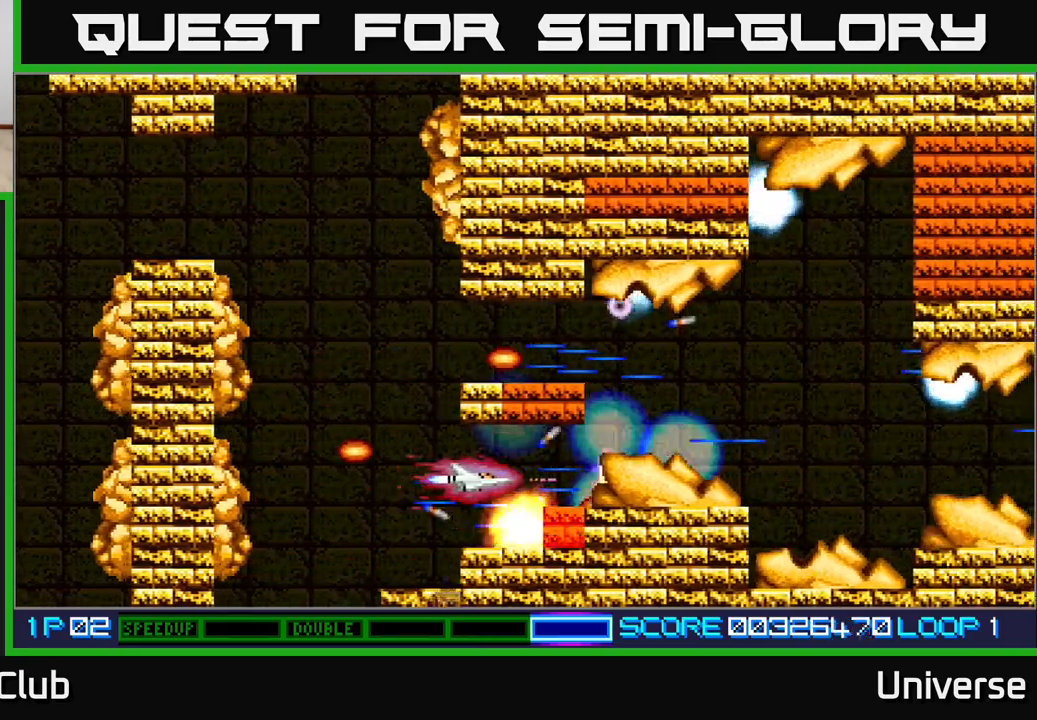
{"dt_ms": 500, "buttons": ["A", "DPAD_UP"], "events": [[267, "DPAD_UP", "down"], [333, "DPAD_LEFT", "up"]]}
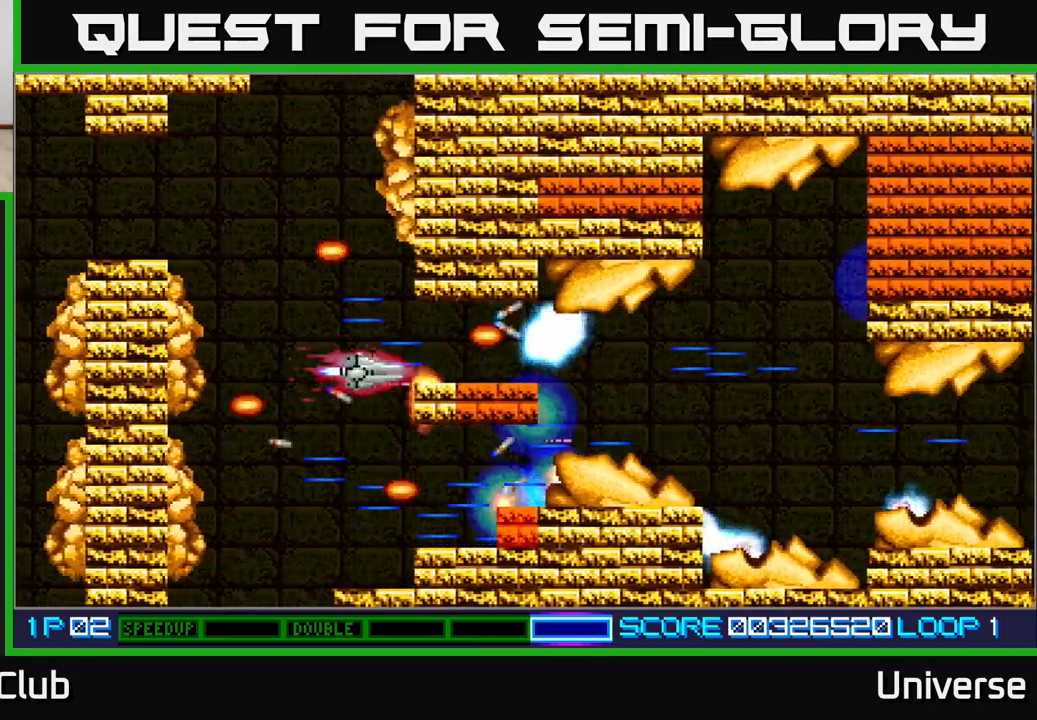
{"dt_ms": 500, "buttons": ["A", "DPAD_RIGHT"], "events": [[50, "DPAD_RIGHT", "down"], [83, "DPAD_UP", "up"], [233, "DPAD_RIGHT", "up"], [350, "DPAD_RIGHT", "down"]]}
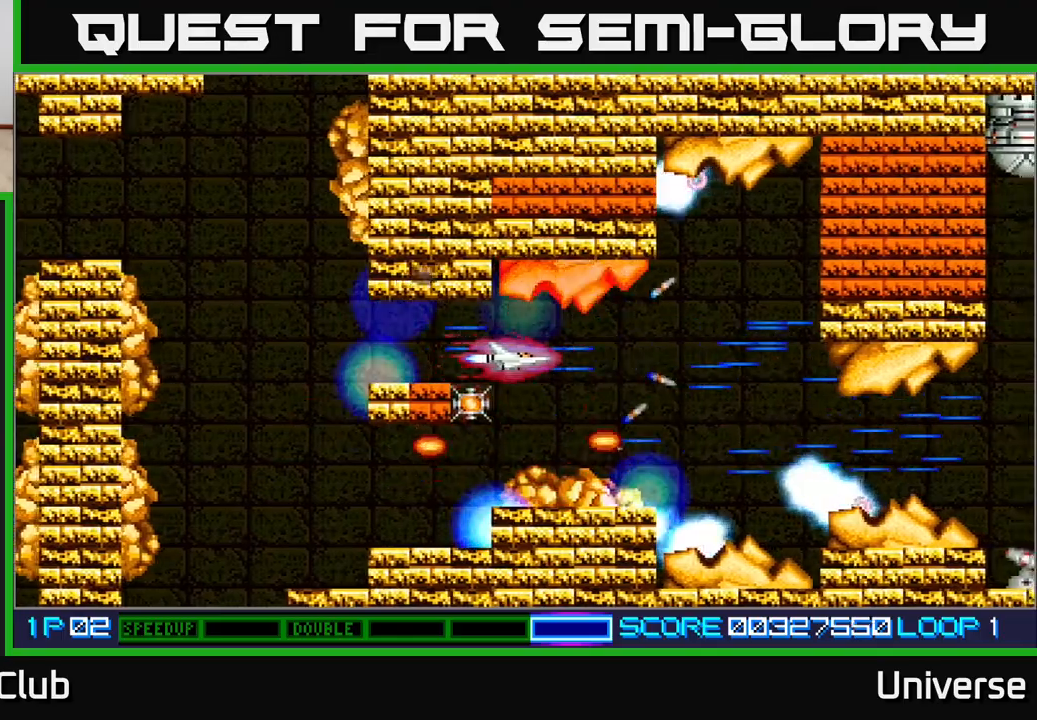
{"dt_ms": 500, "buttons": ["A"], "events": [[100, "DPAD_DOWN", "down"], [117, "DPAD_RIGHT", "up"], [150, "DPAD_DOWN", "up"]]}
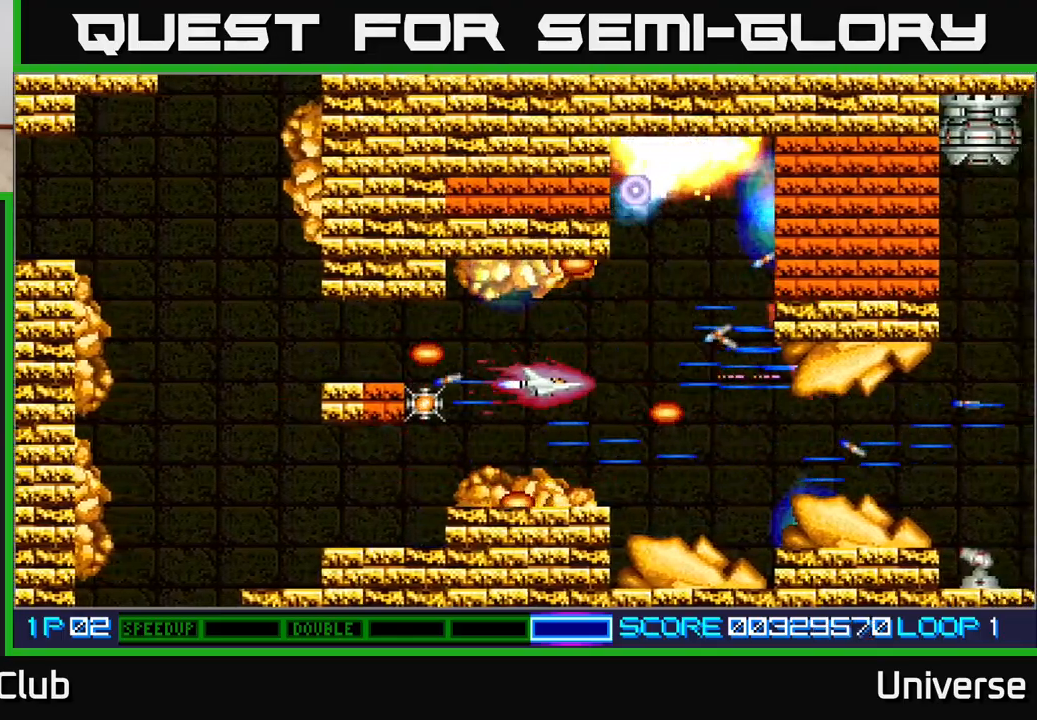
{"dt_ms": 500, "buttons": ["A", "DPAD_RIGHT"]}
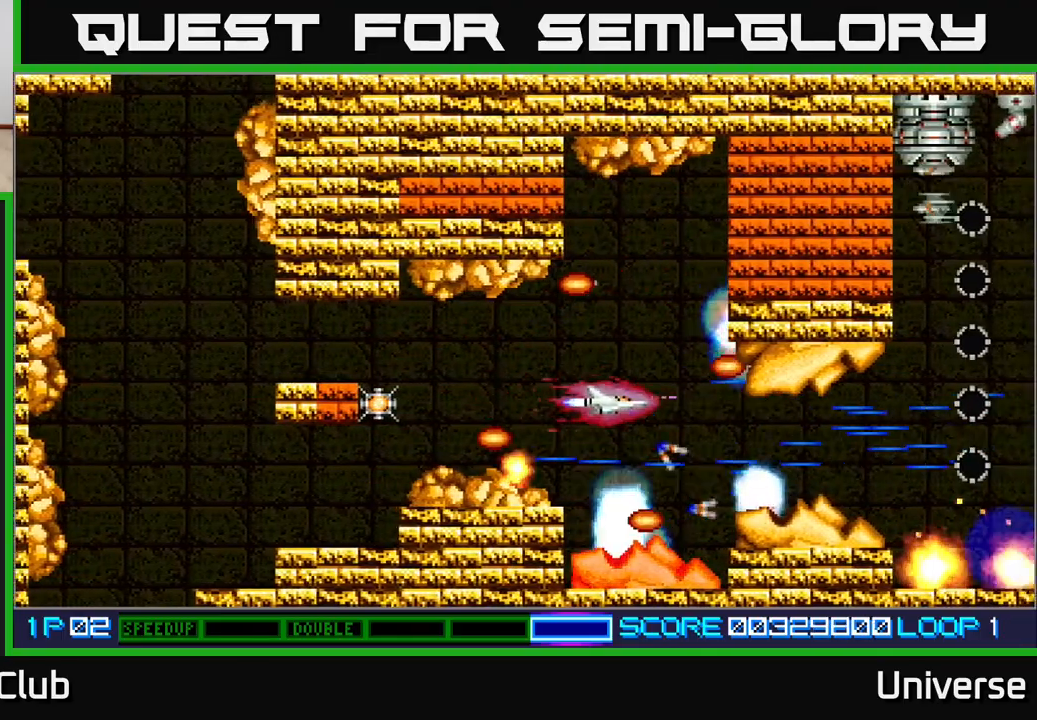
{"dt_ms": 500, "buttons": ["A"], "events": [[17, "DPAD_RIGHT", "up"], [250, "DPAD_LEFT", "down"], [367, "DPAD_DOWN", "down"], [383, "DPAD_LEFT", "up"], [400, "DPAD_RIGHT", "down"], [433, "DPAD_DOWN", "up"], [500, "DPAD_RIGHT", "up"]]}
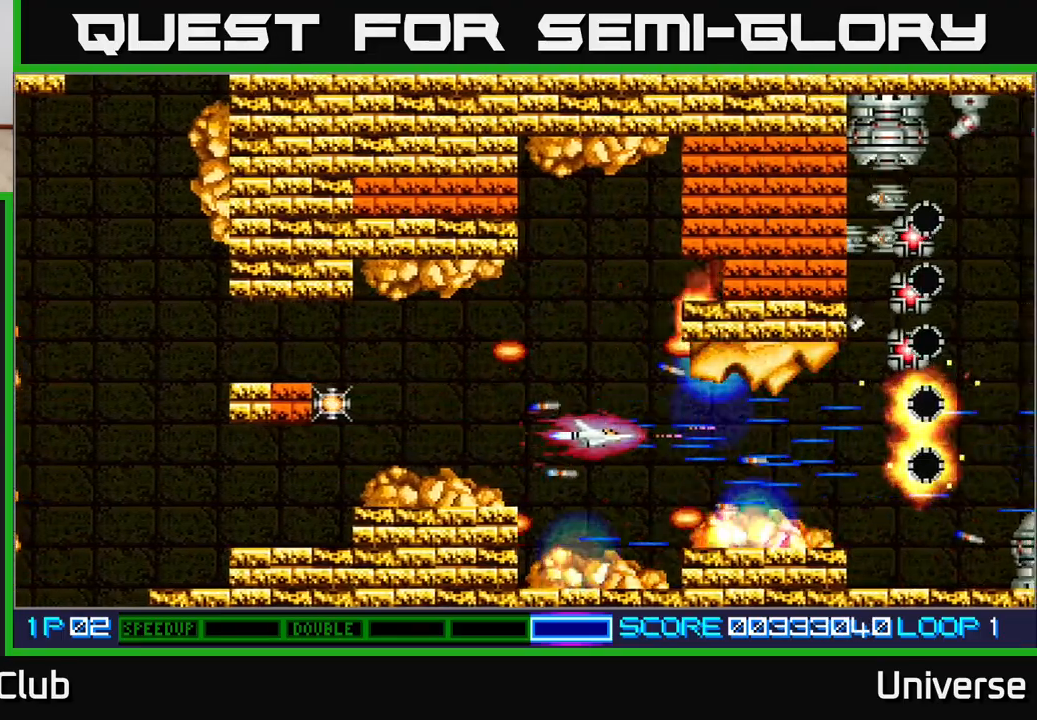
{"dt_ms": 500, "buttons": ["A"], "events": [[233, "DPAD_RIGHT", "down"], [350, "DPAD_RIGHT", "up"]]}
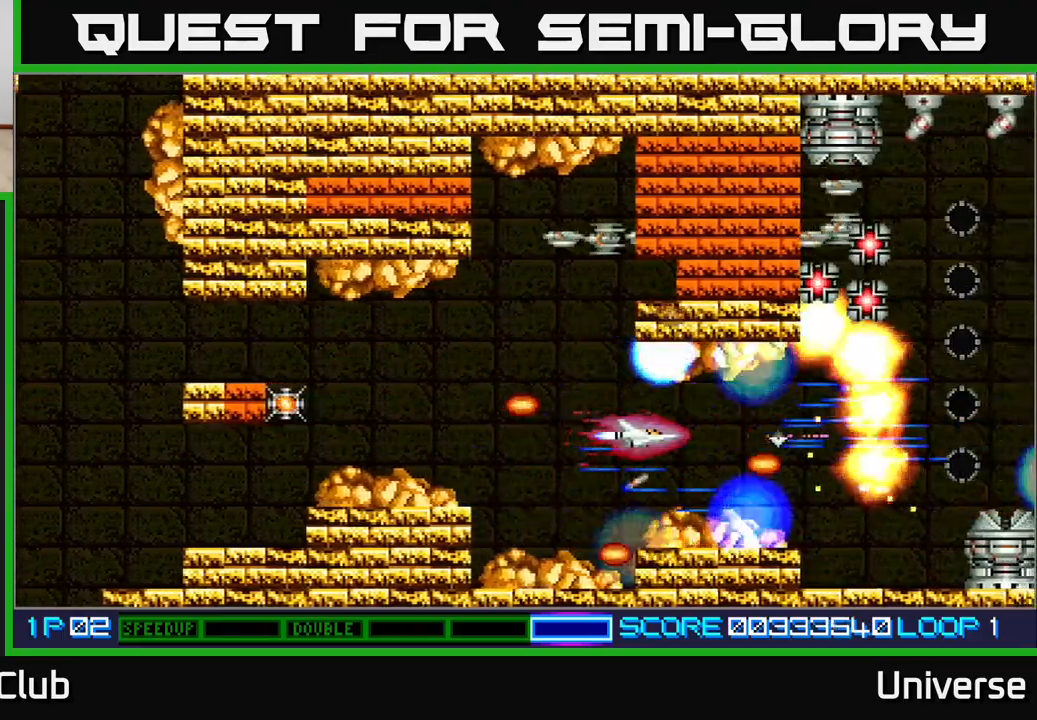
{"dt_ms": 500, "buttons": ["A", "DPAD_UP", "DPAD_LEFT"], "events": [[100, "DPAD_LEFT", "down"], [283, "DPAD_UP", "down"]]}
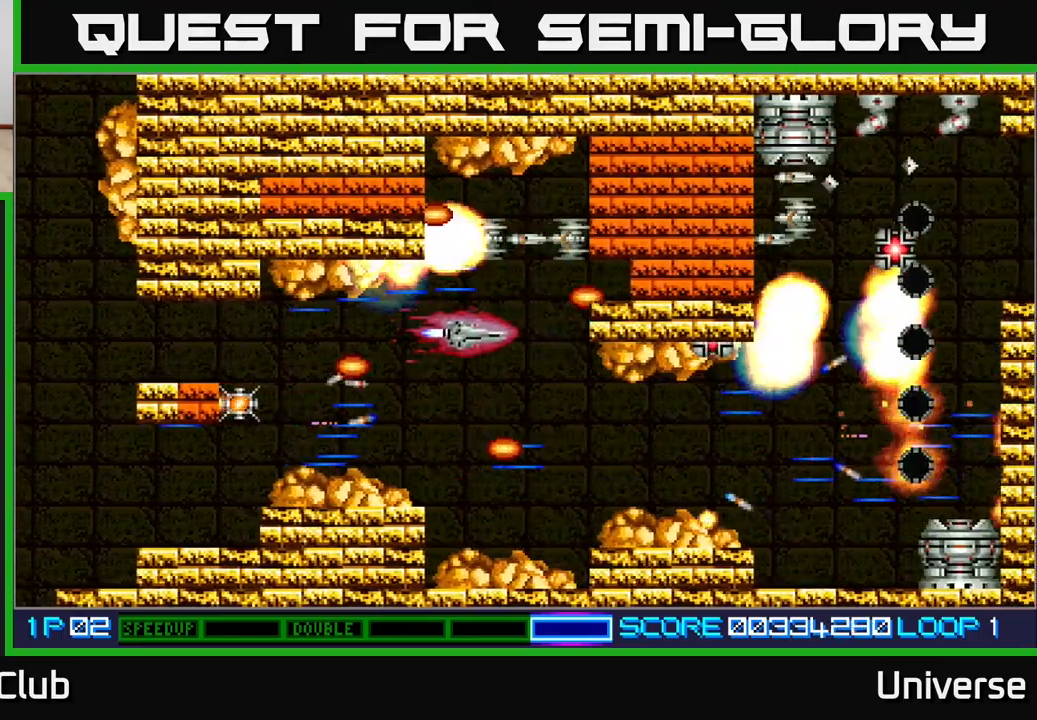
{"dt_ms": 500, "buttons": ["A", "DPAD_UP", "DPAD_RIGHT"], "events": [[67, "DPAD_UP", "up"], [83, "DPAD_LEFT", "up"], [217, "DPAD_LEFT", "down"], [350, "DPAD_DOWN", "down"], [367, "DPAD_LEFT", "up"], [383, "DPAD_RIGHT", "down"], [433, "DPAD_DOWN", "up"], [500, "DPAD_UP", "down"]]}
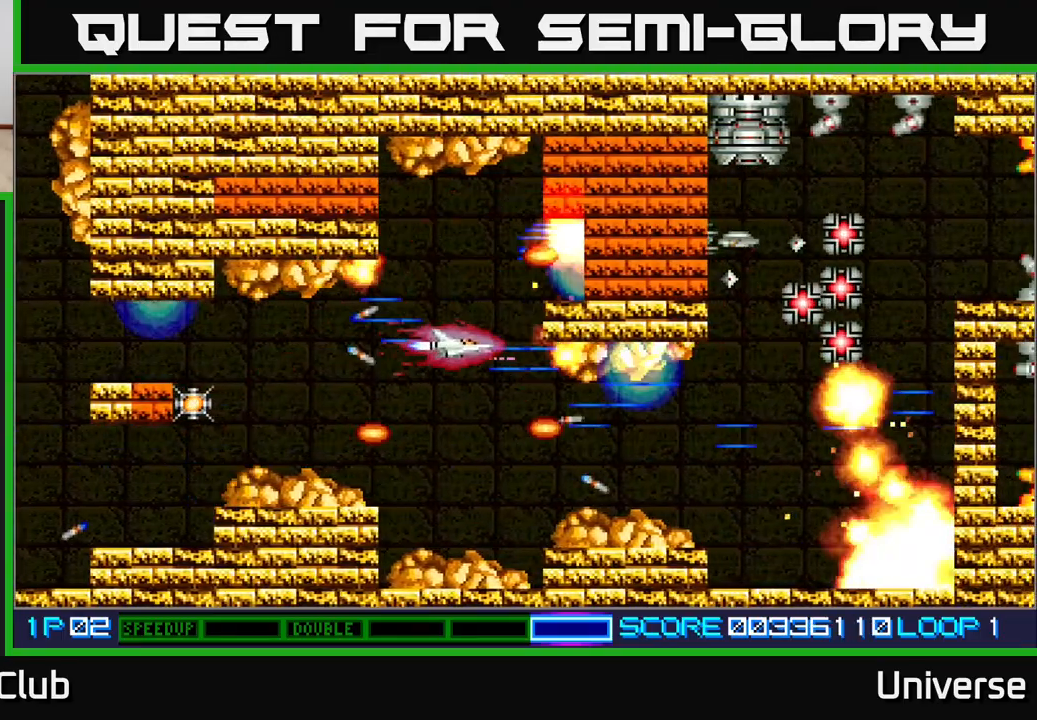
{"dt_ms": 1000, "buttons": ["A", "DPAD_LEFT"]}
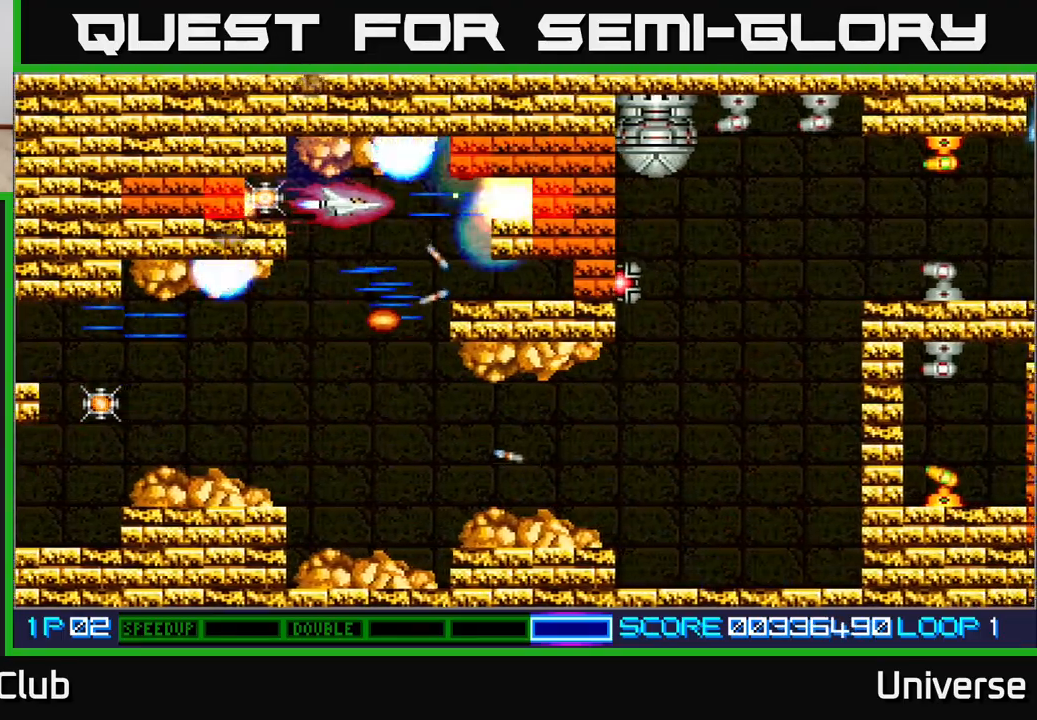
{"dt_ms": 500, "buttons": ["A"], "events": [[100, "DPAD_LEFT", "up"]]}
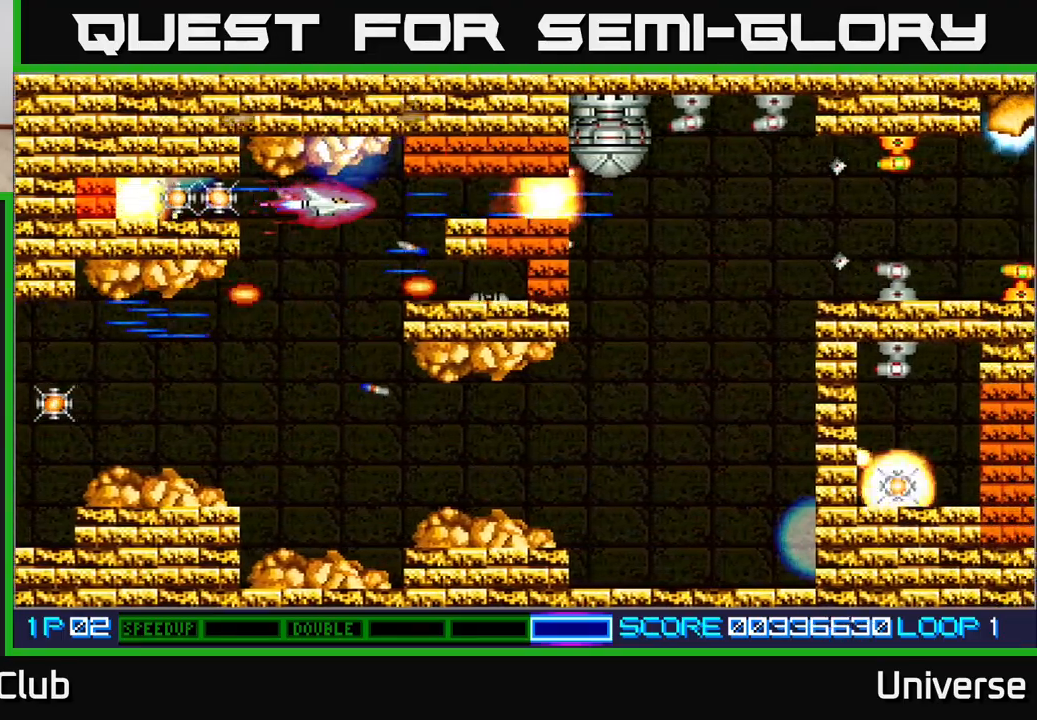
{"dt_ms": 1000, "buttons": ["A", "R1", "DPAD_RIGHT"]}
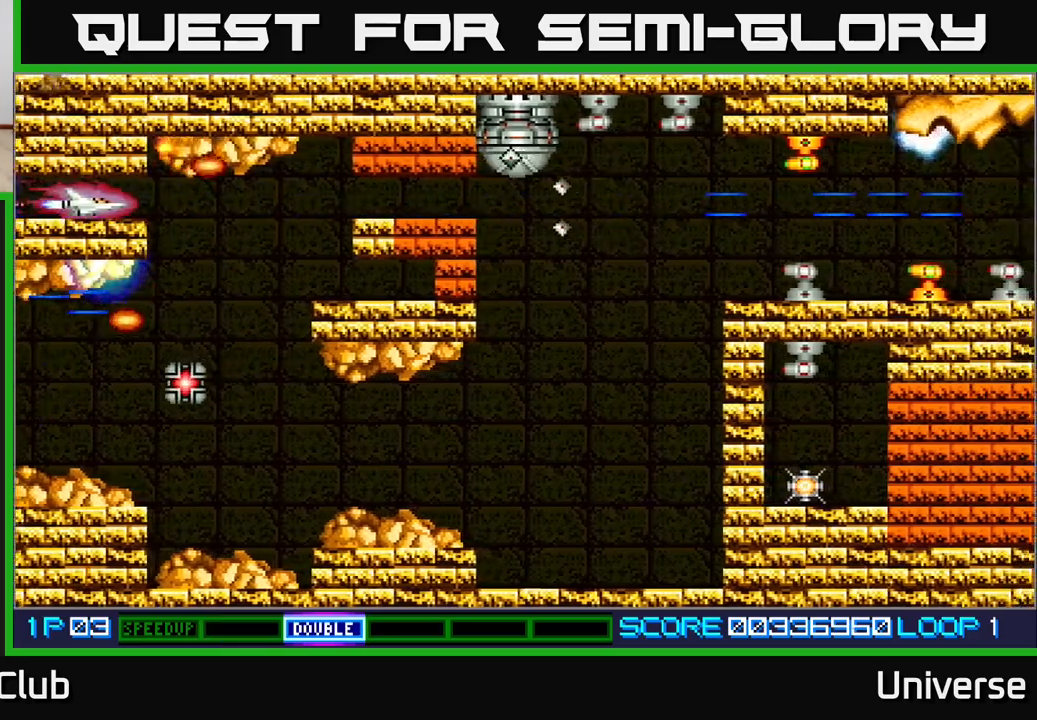
{"dt_ms": 500, "buttons": ["A", "DPAD_DOWN"], "events": [[317, "DPAD_DOWN", "down"], [333, "DPAD_RIGHT", "up"], [350, "DPAD_LEFT", "down"], [400, "R1", "up"], [483, "DPAD_LEFT", "up"]]}
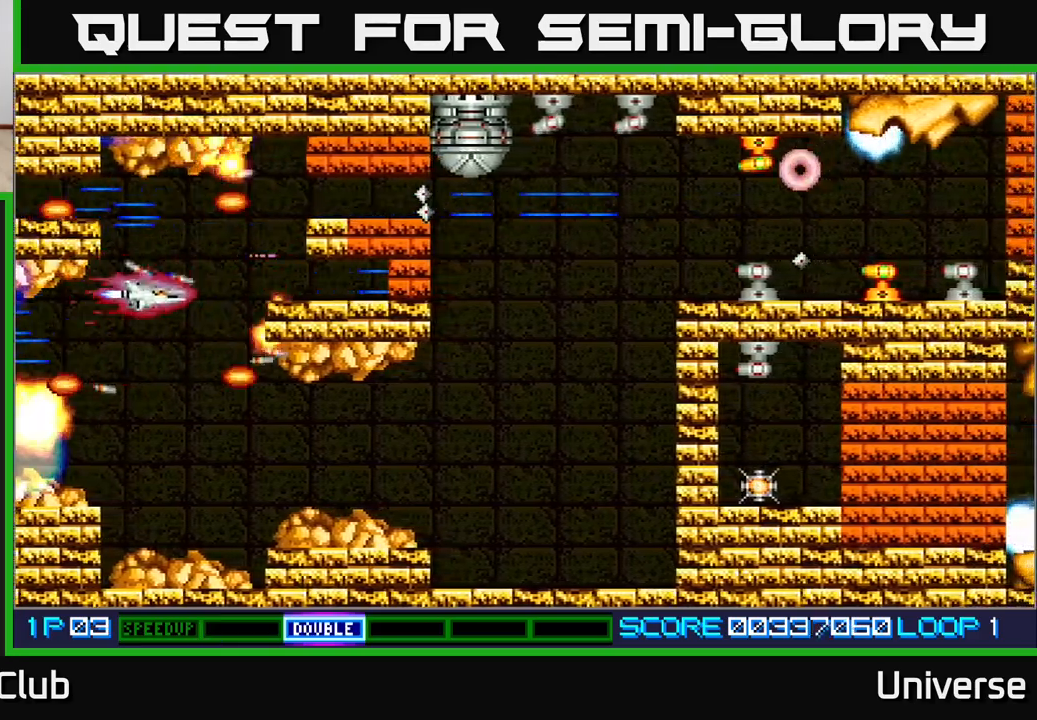
{"dt_ms": 500, "buttons": ["A", "DPAD_RIGHT"], "events": [[83, "DPAD_LEFT", "down"], [267, "DPAD_LEFT", "up"], [283, "DPAD_RIGHT", "down"], [433, "DPAD_DOWN", "up"]]}
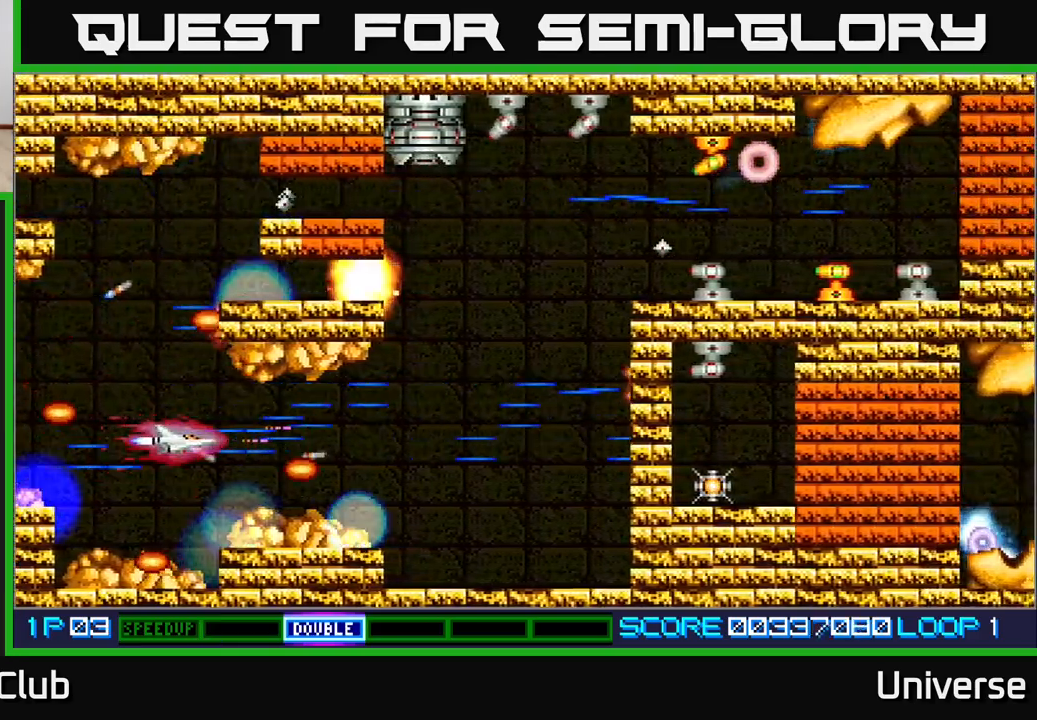
{"dt_ms": 500, "buttons": ["A", "R1", "DPAD_UP", "DPAD_RIGHT"], "events": [[333, "DPAD_UP", "down"], [483, "R1", "down"]]}
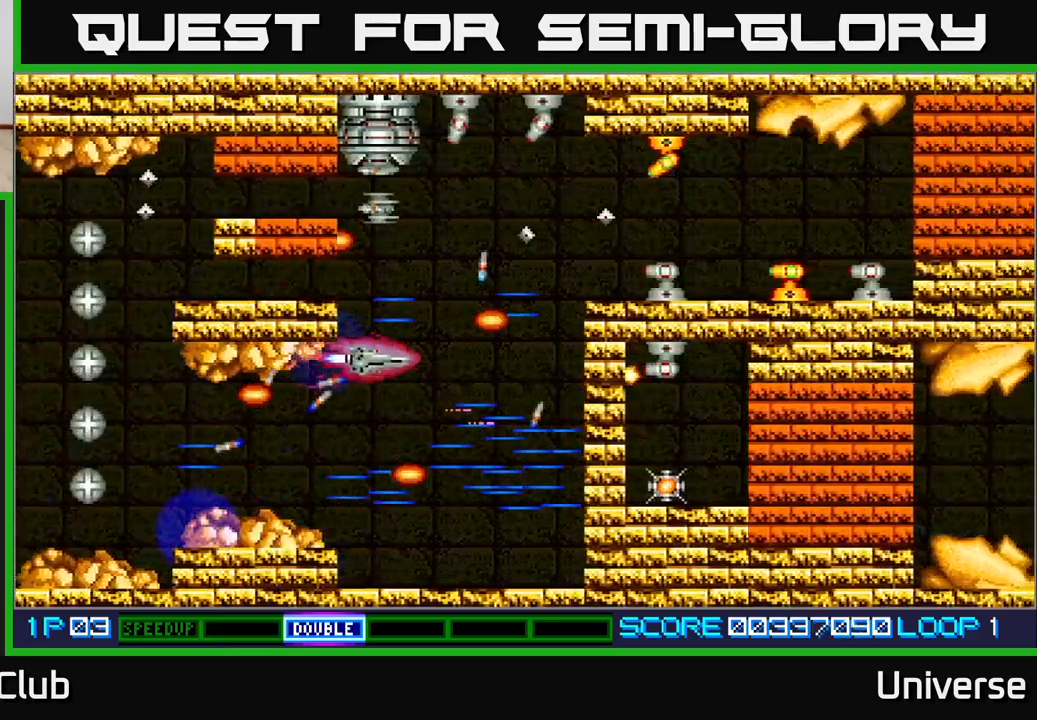
{"dt_ms": 500, "buttons": ["A"], "events": [[233, "DPAD_UP", "up"], [267, "DPAD_RIGHT", "up"], [500, "R1", "up"]]}
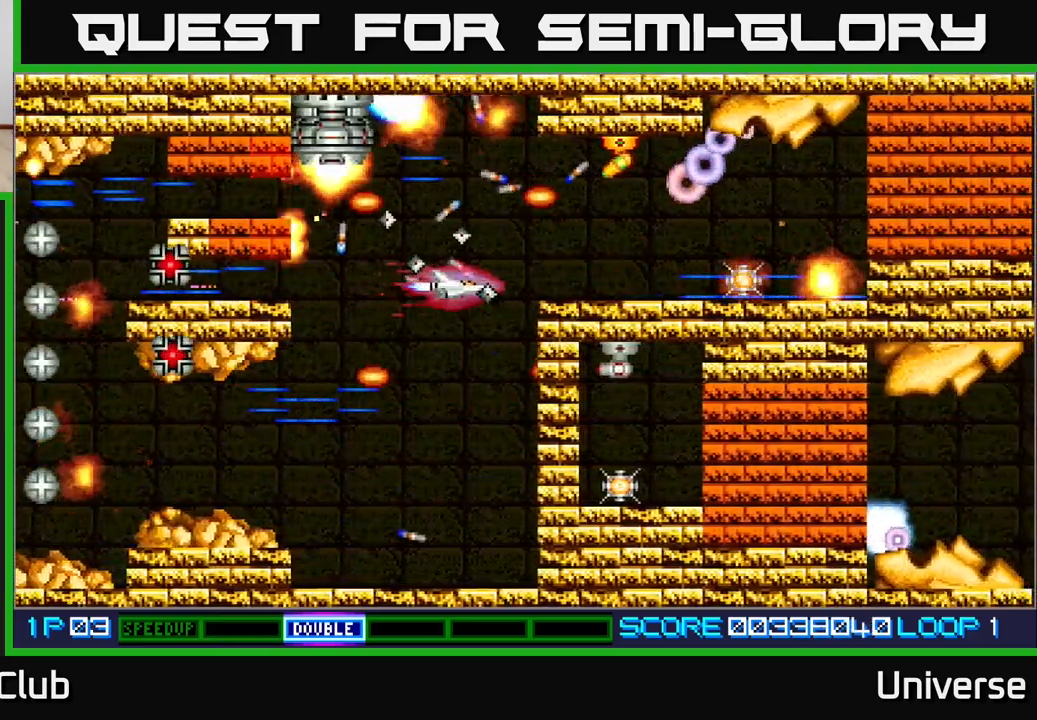
{"dt_ms": 500, "buttons": ["A"], "events": [[50, "DPAD_LEFT", "down"], [117, "DPAD_LEFT", "up"], [300, "DPAD_DOWN", "down"], [483, "DPAD_DOWN", "up"]]}